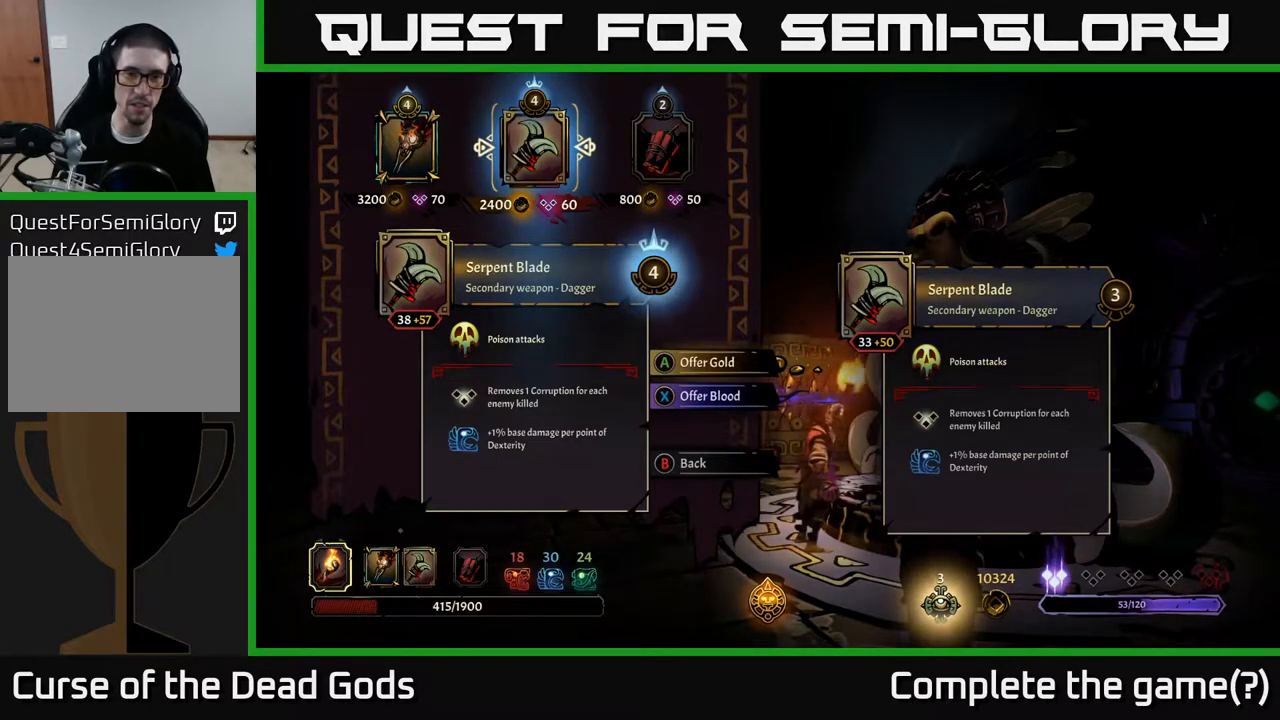
Gameplay with a controller (Xbox layout); each line is a JSON object with the inputs held at the frame after it. "events" lists button and stick changes between this image and that frame as [ms after this image, input, new state], when the widget could be followed in between.
{"buttons": [], "left_stick": "center", "right_stick": "center", "events": [[33, "DPAD_RIGHT", "down"], [200, "DPAD_RIGHT", "up"]]}
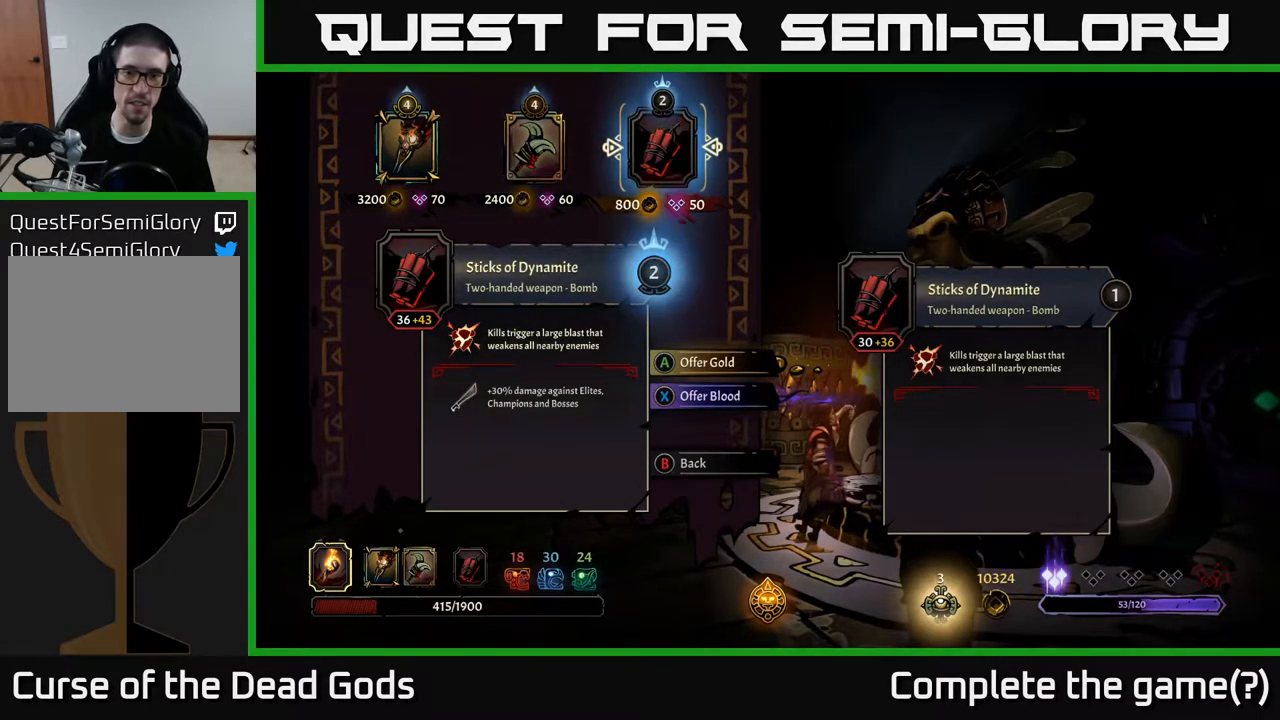
{"buttons": [], "left_stick": "center", "right_stick": "center", "events": []}
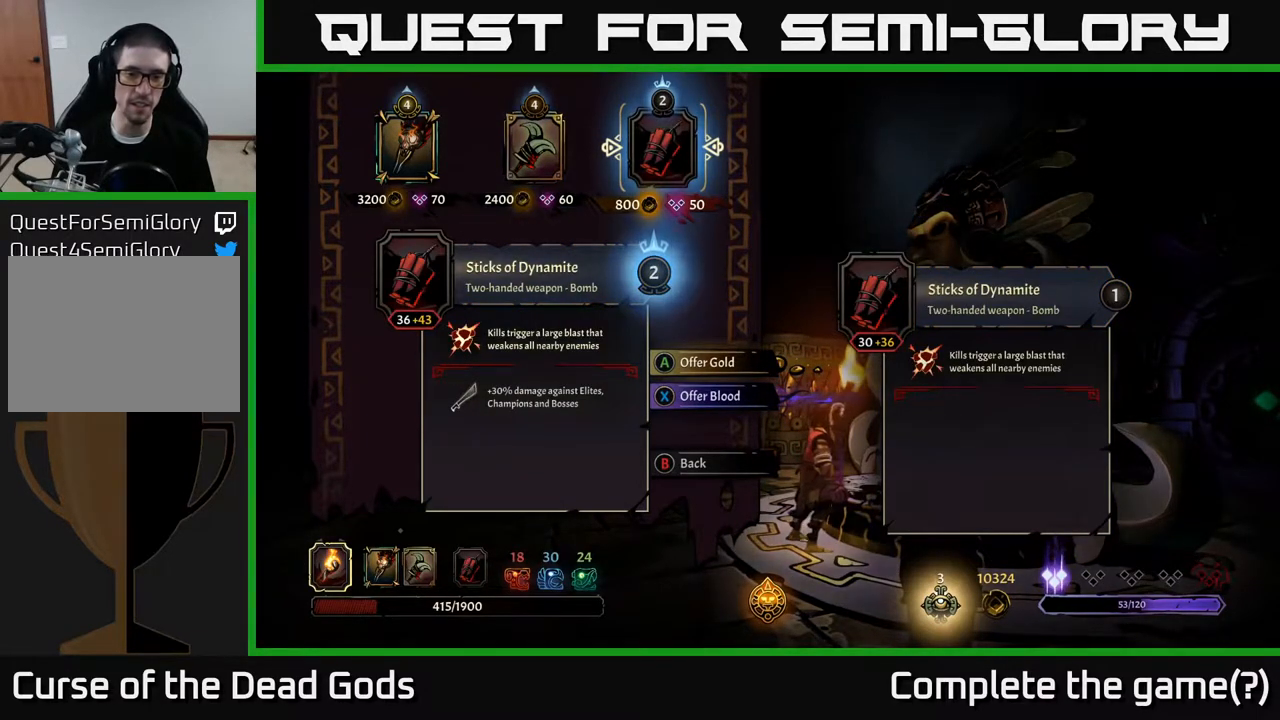
{"buttons": [], "left_stick": "center", "right_stick": "center", "events": [[333, "B", "down"], [400, "B", "up"]]}
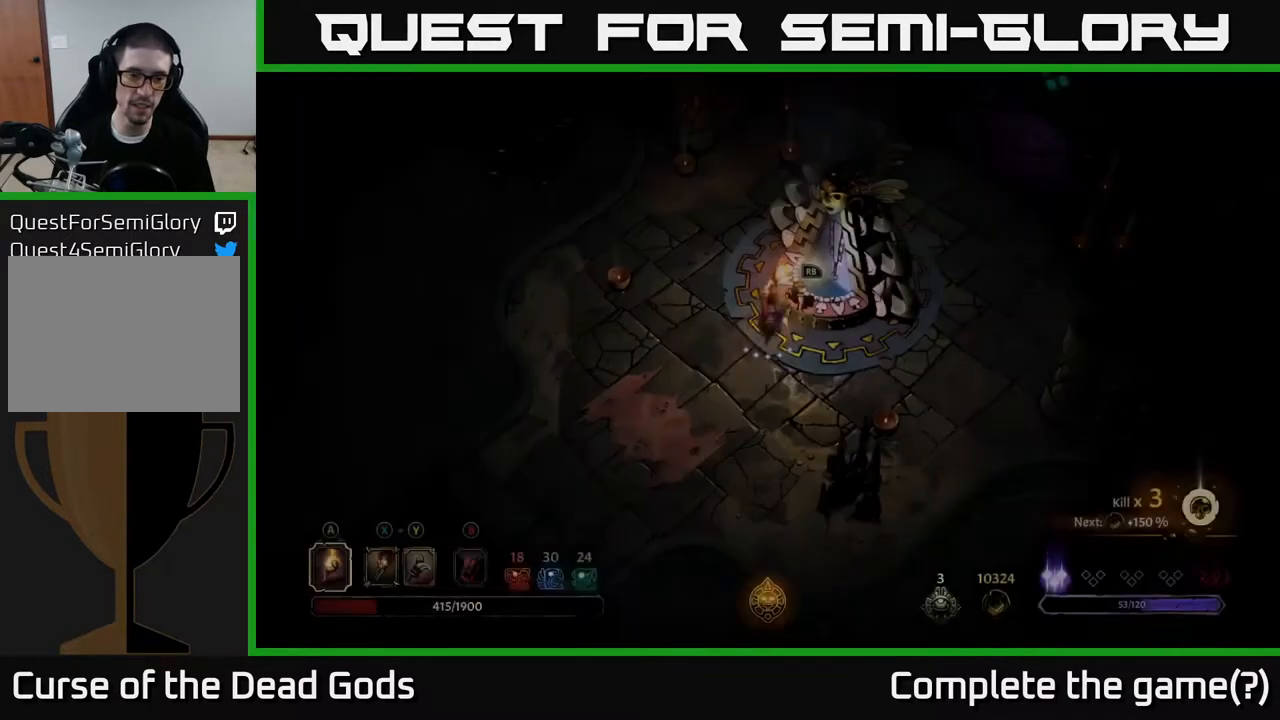
{"buttons": [], "left_stick": "down-right", "right_stick": "center", "events": [[400, "left_stick", "down-right"]]}
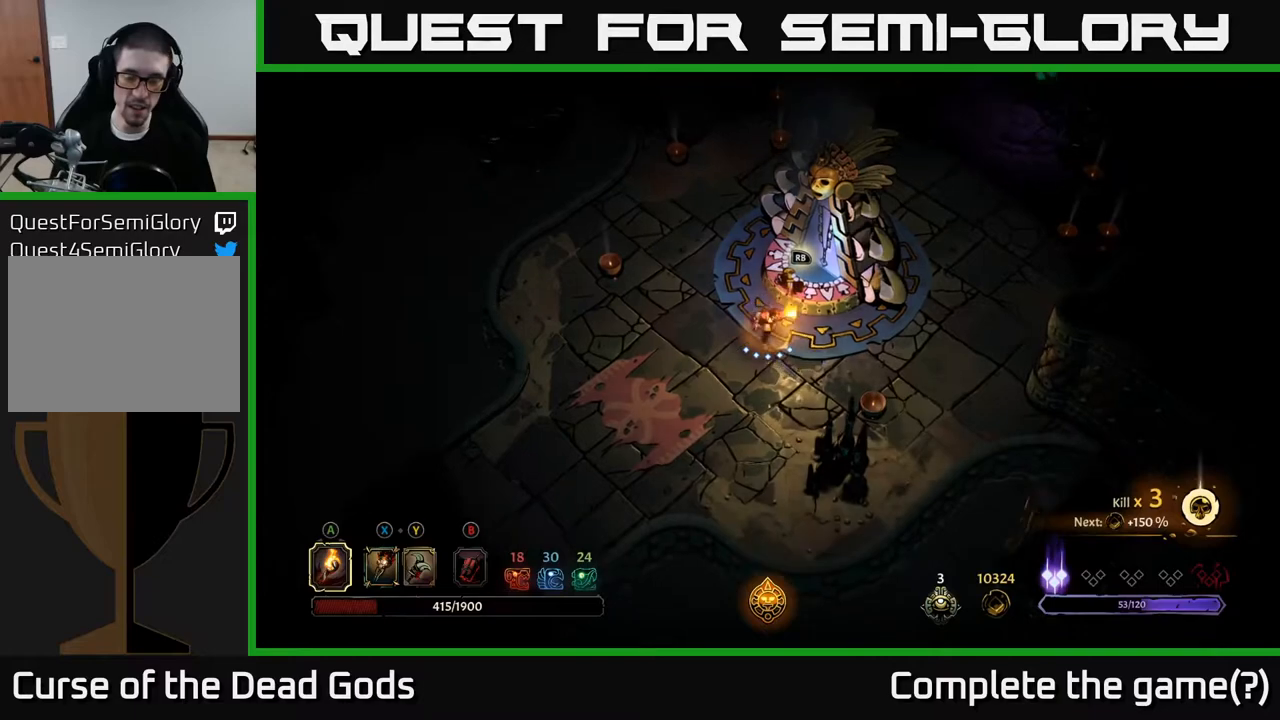
{"buttons": [], "left_stick": "up-right", "right_stick": "center", "events": [[50, "left_stick", "right"], [467, "left_stick", "up-right"]]}
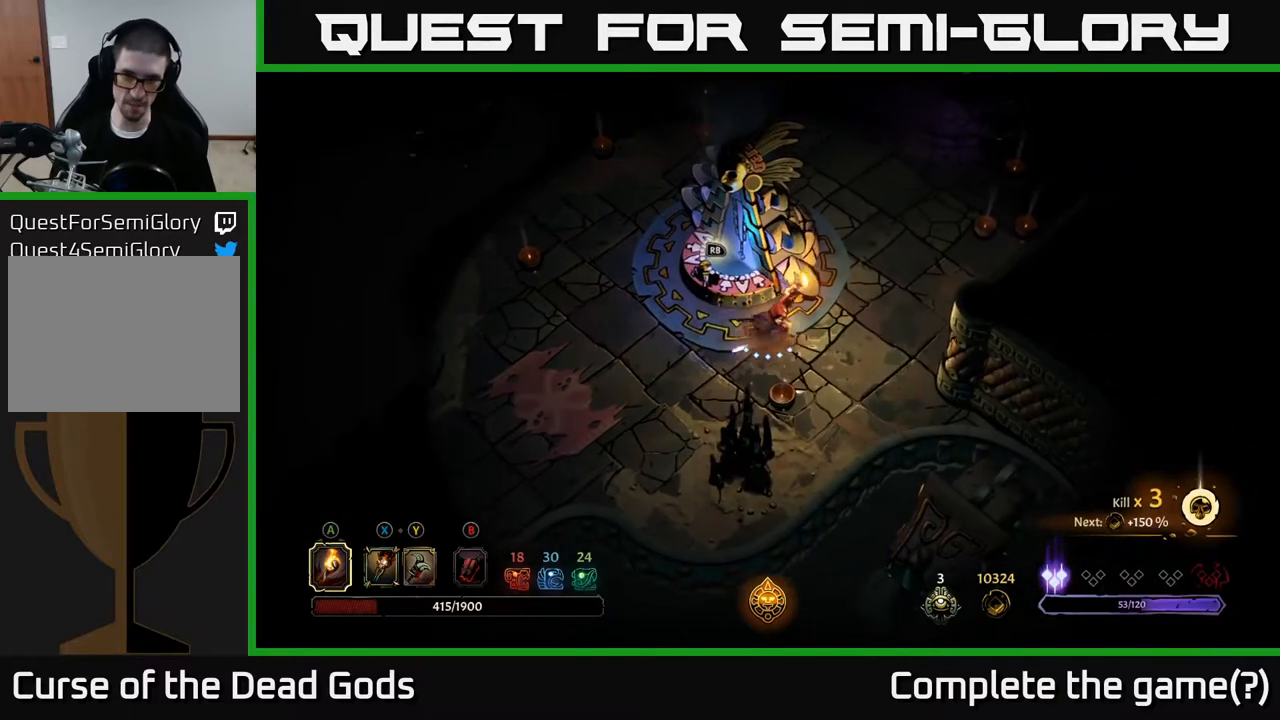
{"buttons": [], "left_stick": "up", "right_stick": "center", "events": [[500, "left_stick", "up"]]}
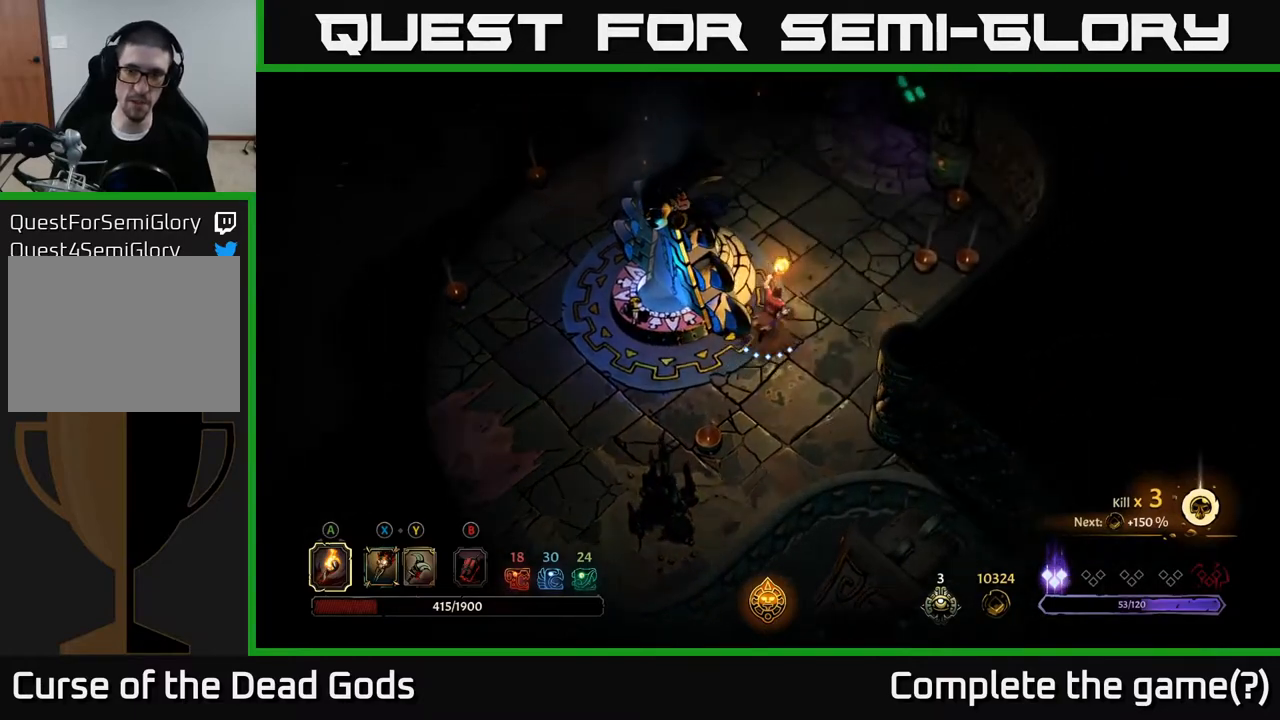
{"buttons": [], "left_stick": "up", "right_stick": "center", "events": []}
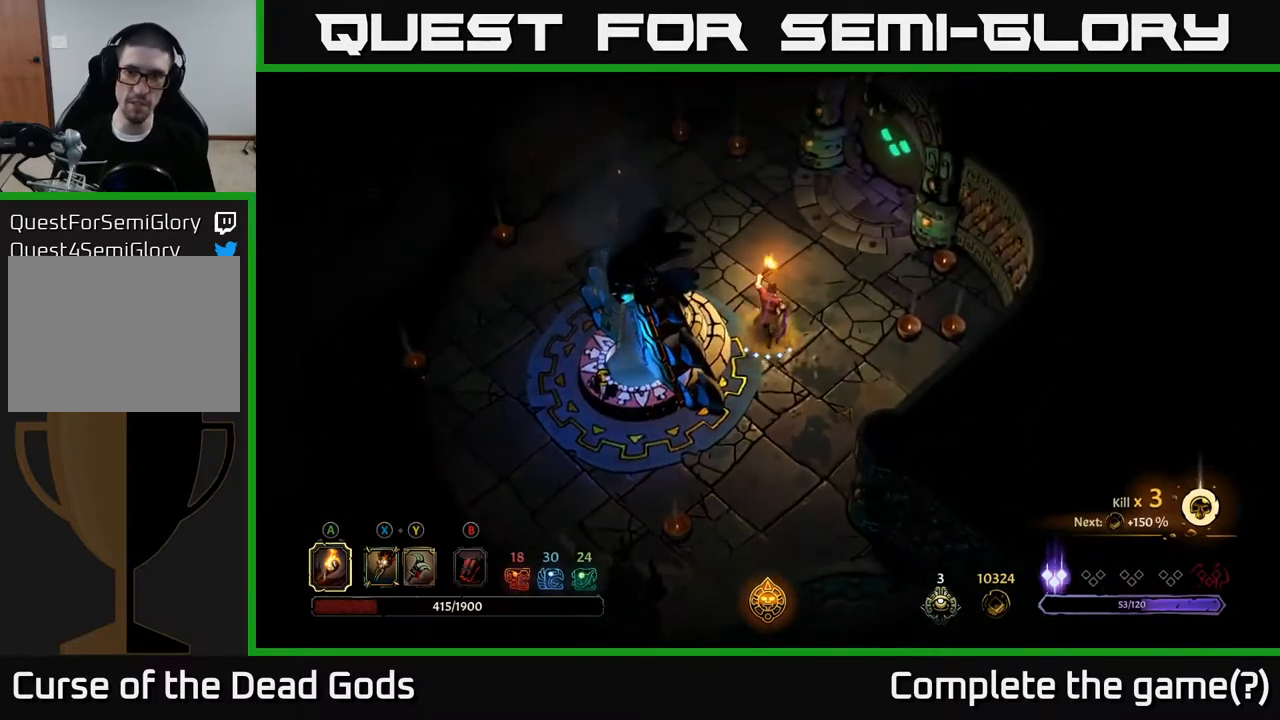
{"buttons": [], "left_stick": "up-right", "right_stick": "center", "events": [[83, "left_stick", "up-right"]]}
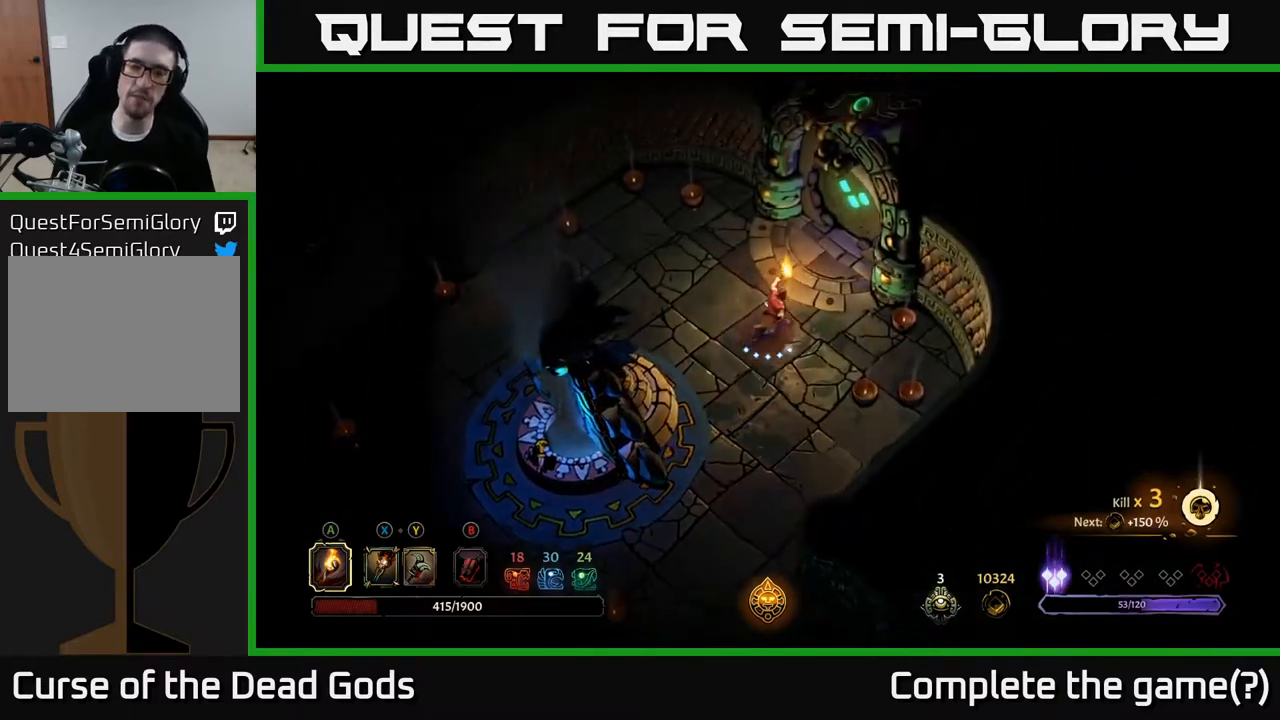
{"buttons": [], "left_stick": "up-right", "right_stick": "center", "events": []}
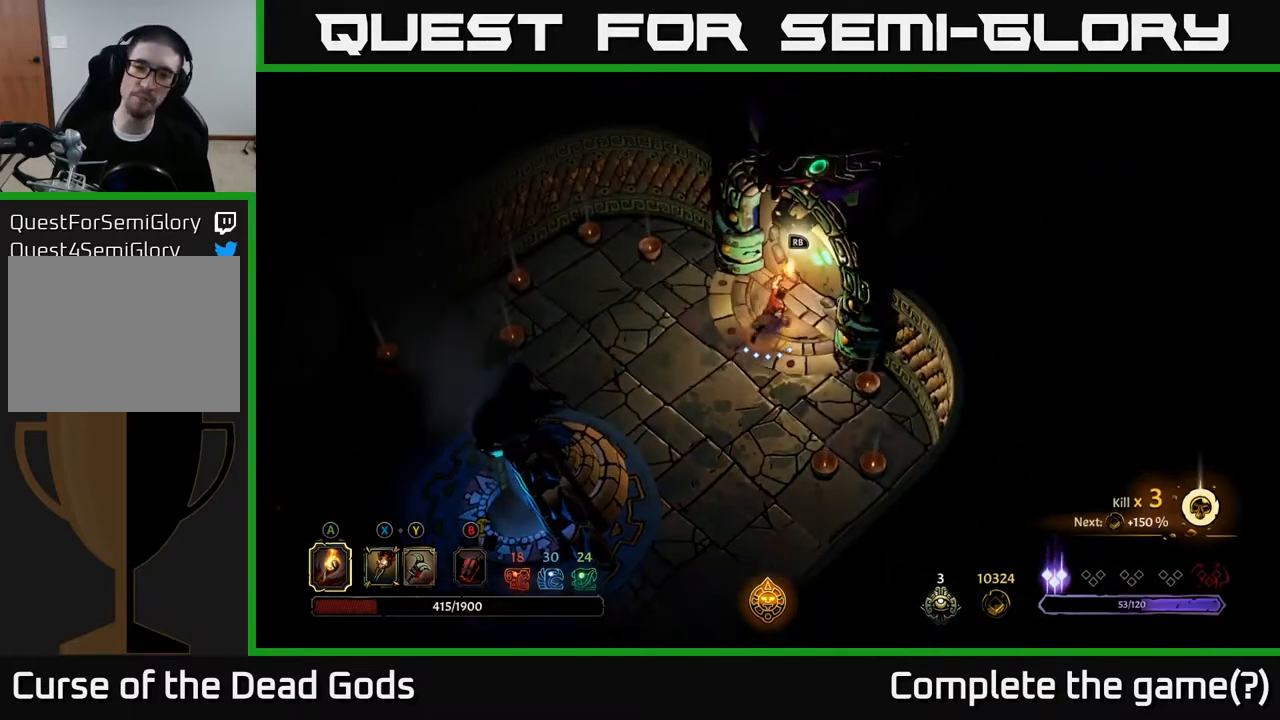
{"buttons": [], "left_stick": "center", "right_stick": "center", "events": [[33, "left_stick", "center"], [183, "R1", "down"], [267, "R1", "up"]]}
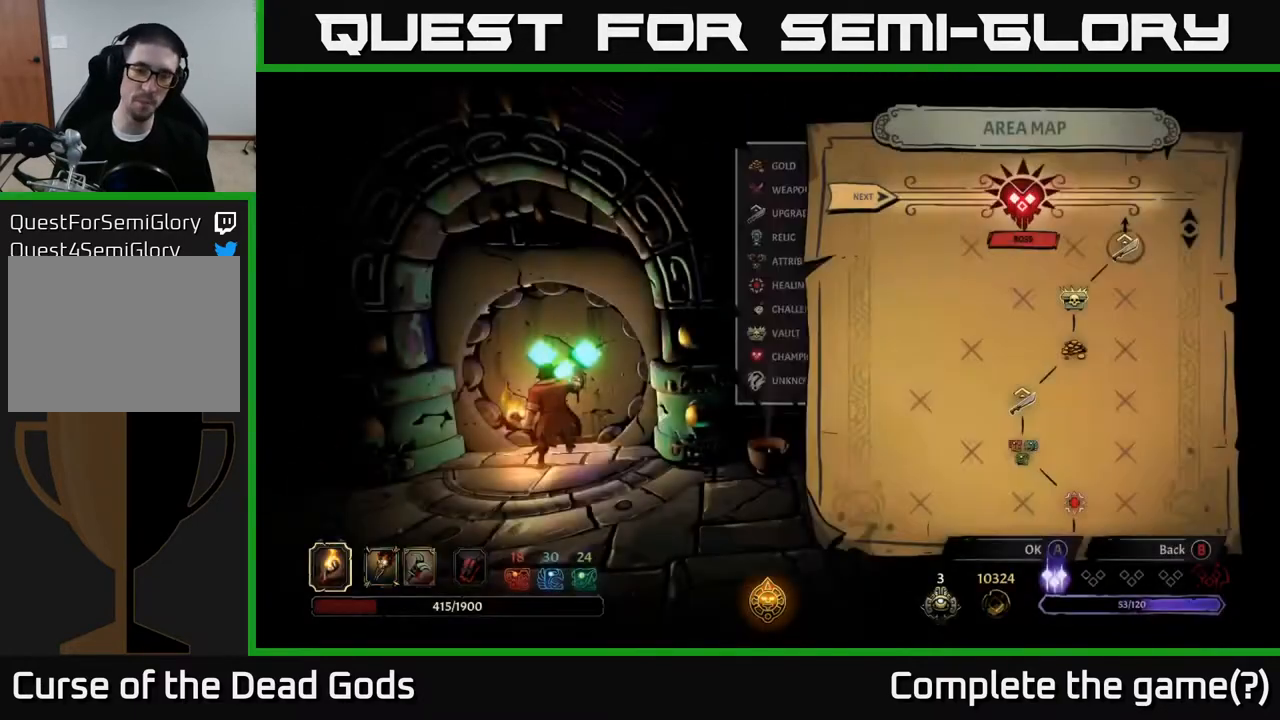
{"buttons": [], "left_stick": "center", "right_stick": "center", "events": []}
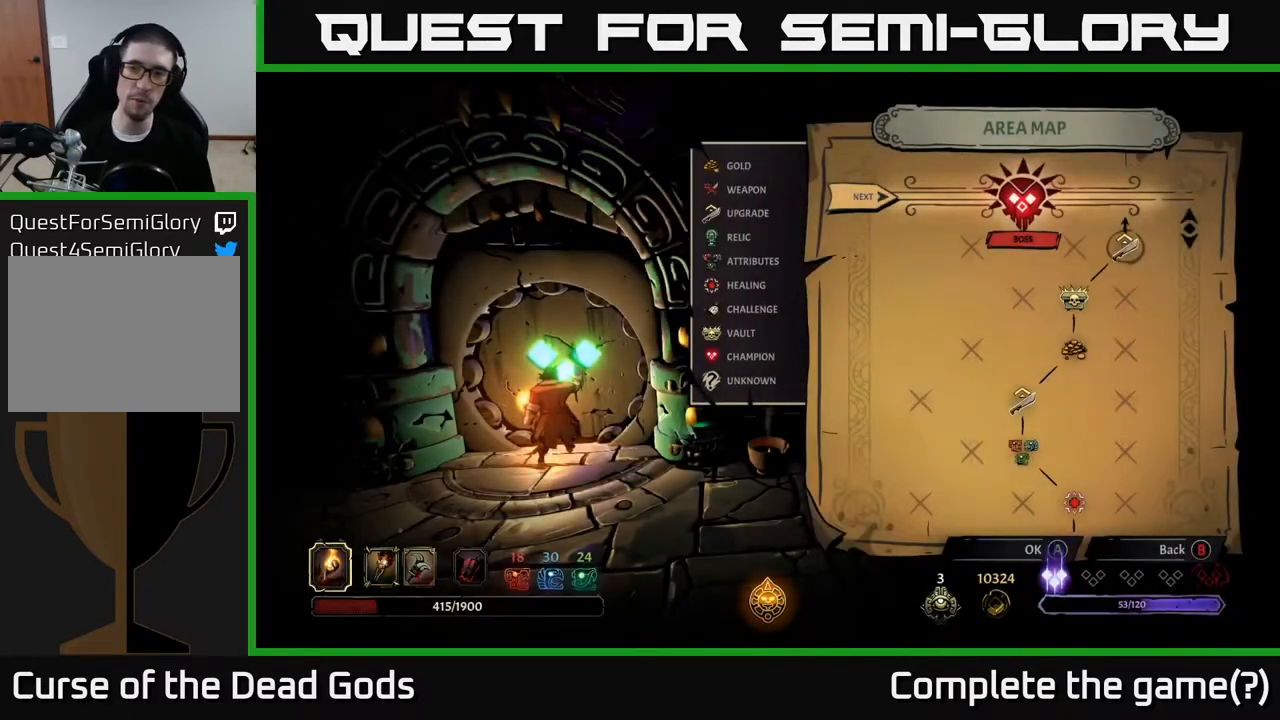
{"buttons": [], "left_stick": "right", "right_stick": "center", "events": [[350, "left_stick", "right"]]}
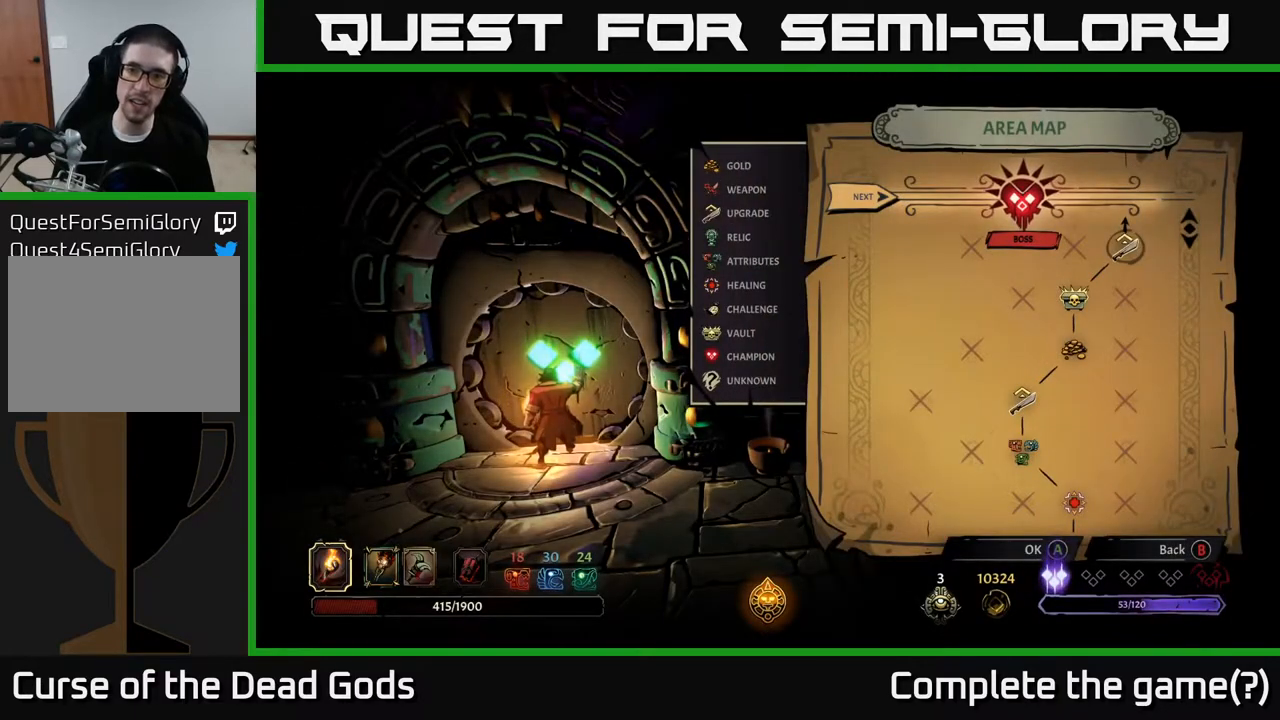
{"buttons": [], "left_stick": "center", "right_stick": "center", "events": [[83, "left_stick", "left"], [283, "left_stick", "center"]]}